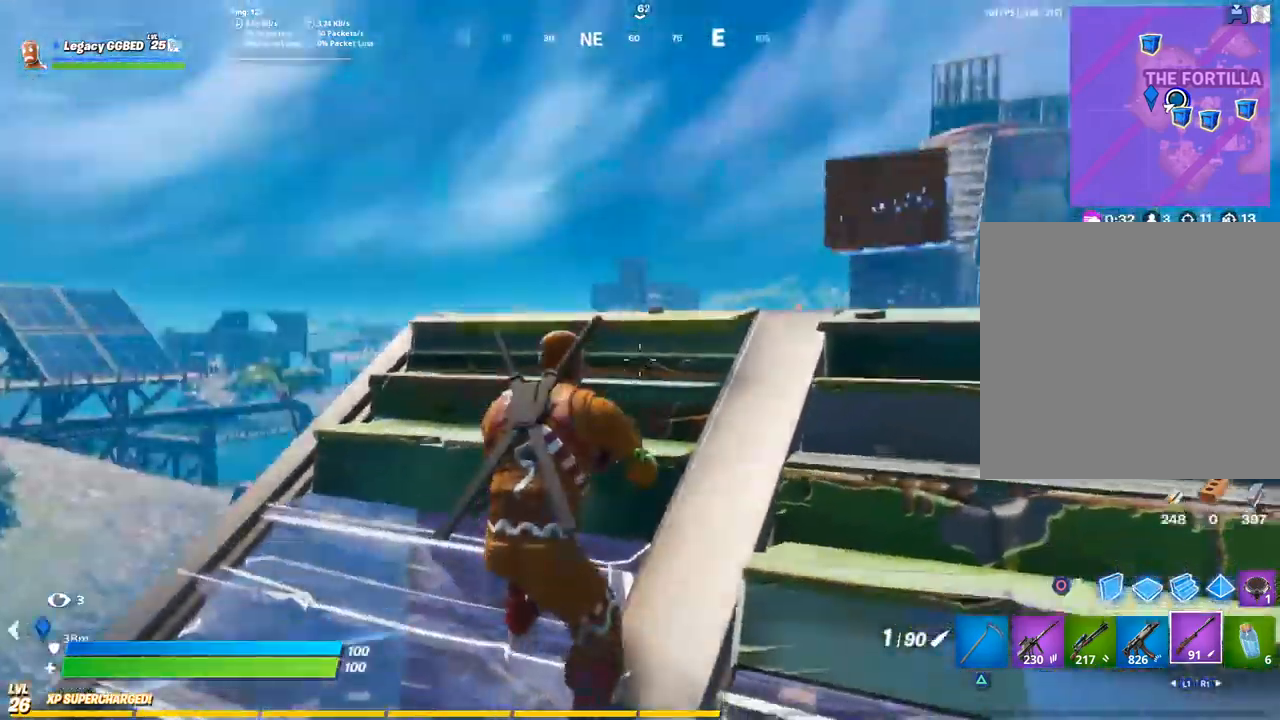
Gameplay with a controller (PlayStation layout); each line is a JSON object with the inputs held at the frame after it (dt_ms = milliseconds from this image to that frame). "events" lists button and stick changes between this image and that frame as [ms after this image, input, new state], when the widget could be followed in between.
{"dt_ms": 500, "buttons": [], "left_stick": "down", "right_stick": "center", "events": []}
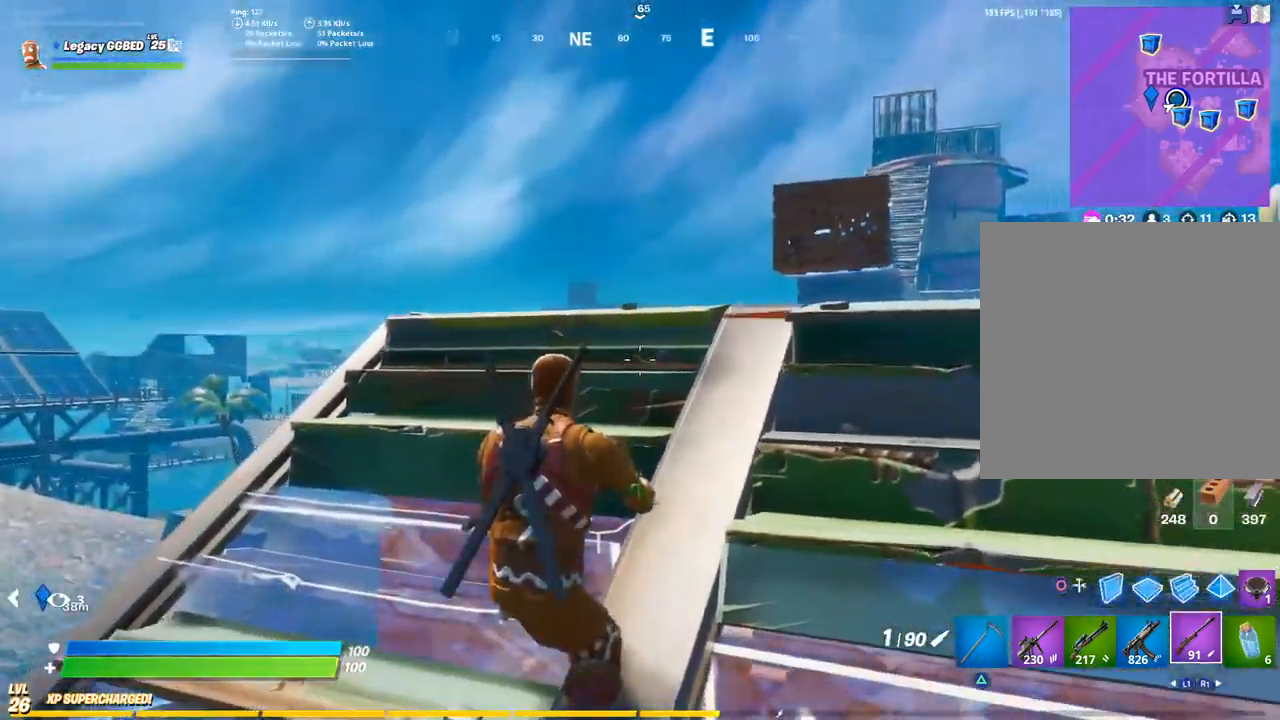
{"dt_ms": 500, "buttons": [], "left_stick": "right", "right_stick": "center", "events": [[83, "left_stick", "center"], [83, "right_stick", "down"], [183, "left_stick", "up-right"], [267, "right_stick", "center"], [383, "left_stick", "right"]]}
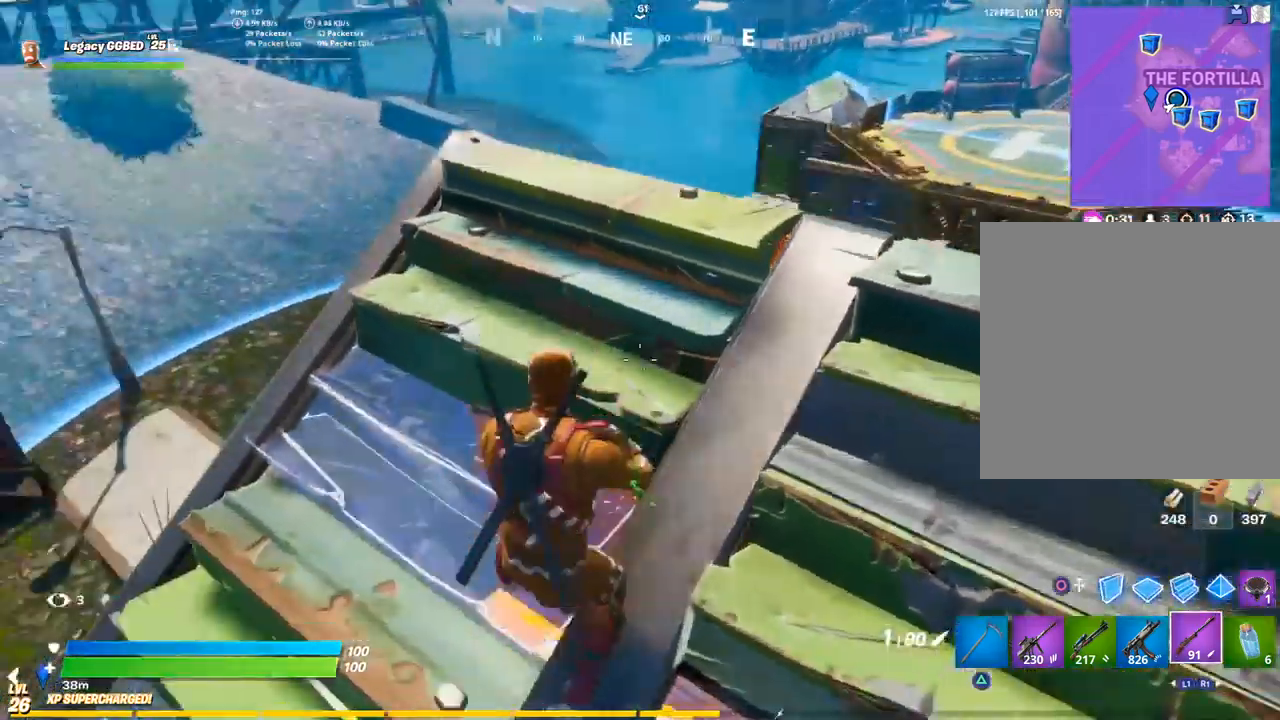
{"dt_ms": 500, "buttons": [], "left_stick": "right", "right_stick": "center", "events": [[100, "right_stick", "down"], [333, "right_stick", "center"]]}
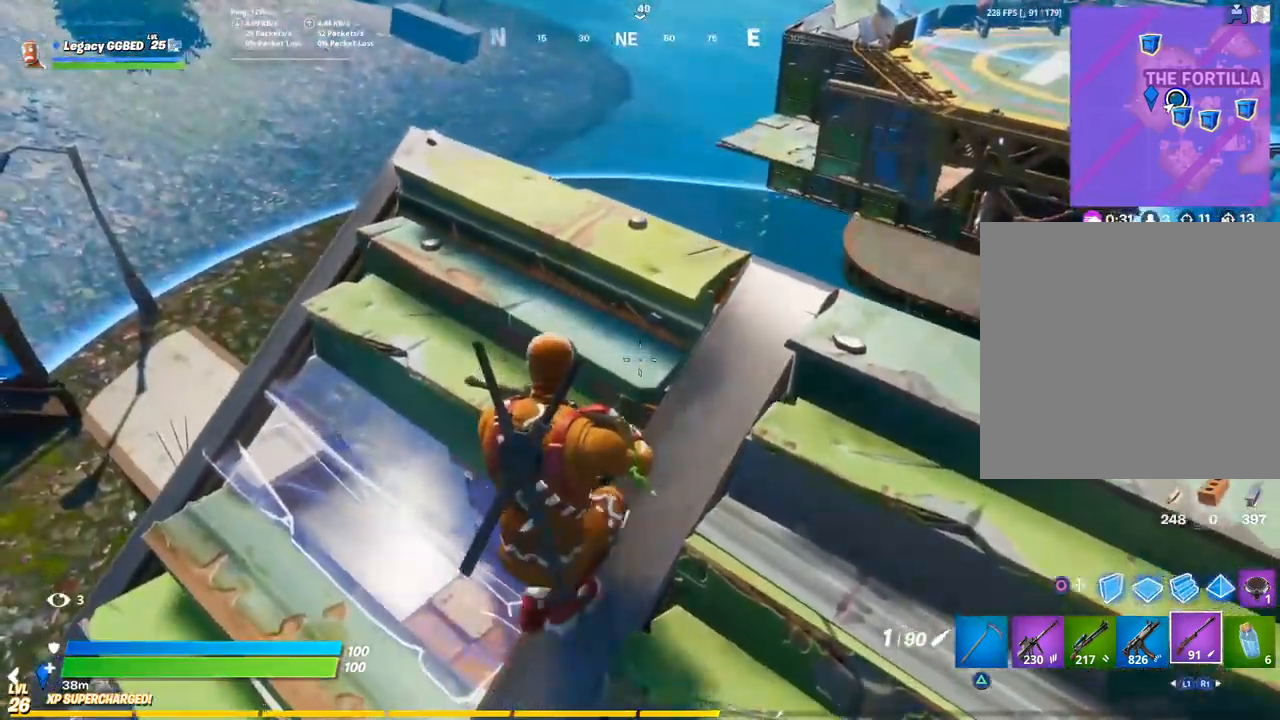
{"dt_ms": 500, "buttons": [], "left_stick": "down", "right_stick": "up", "events": [[83, "left_stick", "center"], [117, "right_stick", "up"], [250, "left_stick", "down-right"], [367, "left_stick", "down"]]}
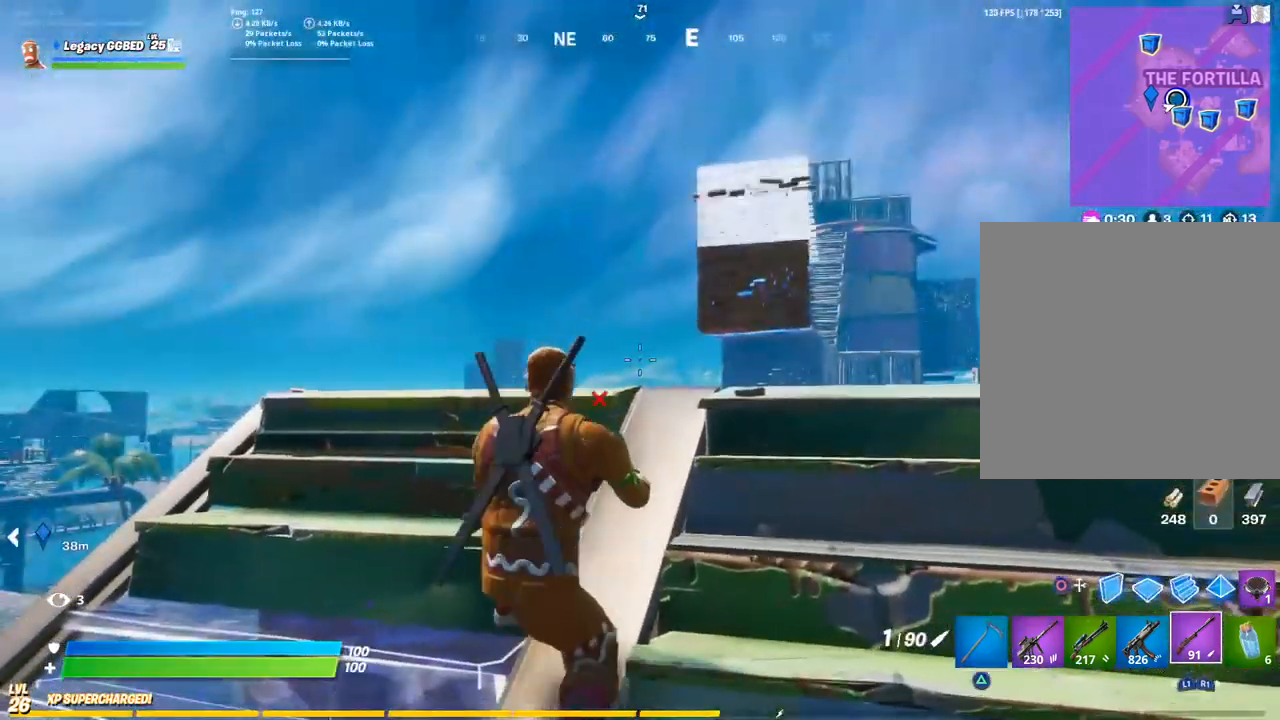
{"dt_ms": 500, "buttons": ["L2"], "left_stick": "up", "right_stick": "center", "events": [[217, "right_stick", "center"], [267, "right_stick", "up"], [317, "right_stick", "center"], [433, "L2", "down"], [450, "left_stick", "up"]]}
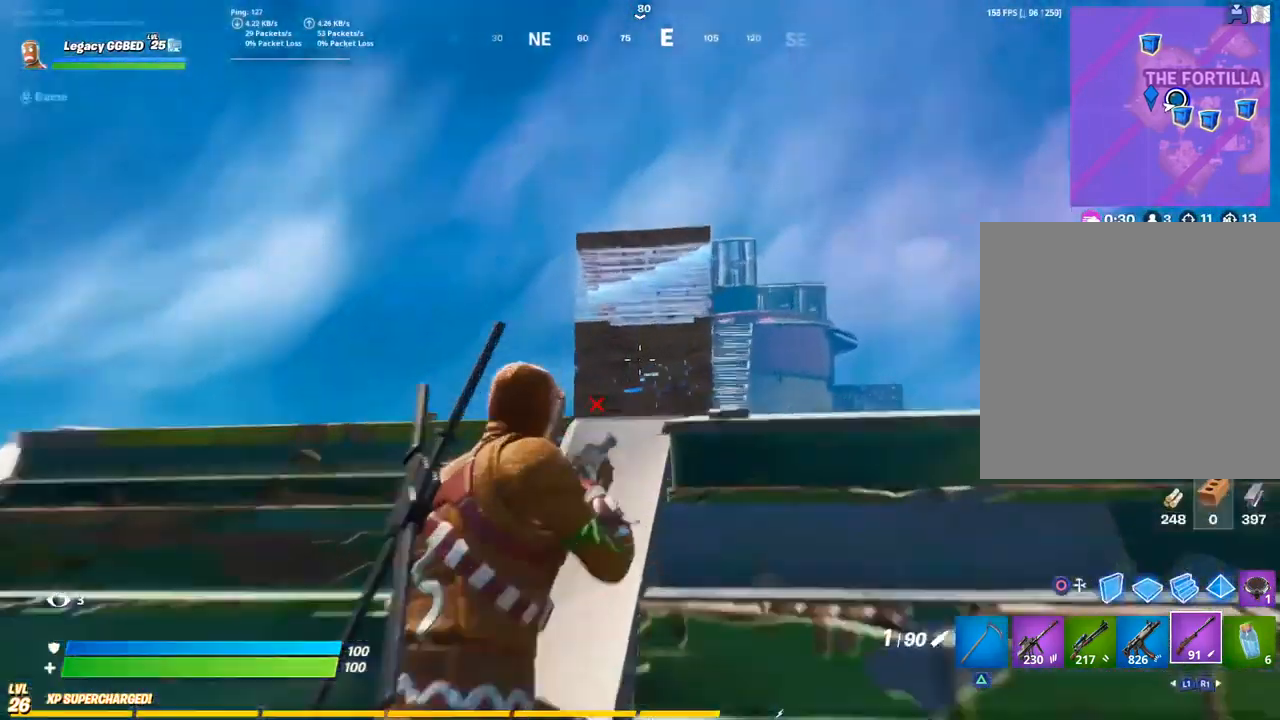
{"dt_ms": 500, "buttons": ["L2"], "left_stick": "center", "right_stick": "center", "events": [[100, "left_stick", "center"], [200, "left_stick", "down-left"], [383, "left_stick", "center"]]}
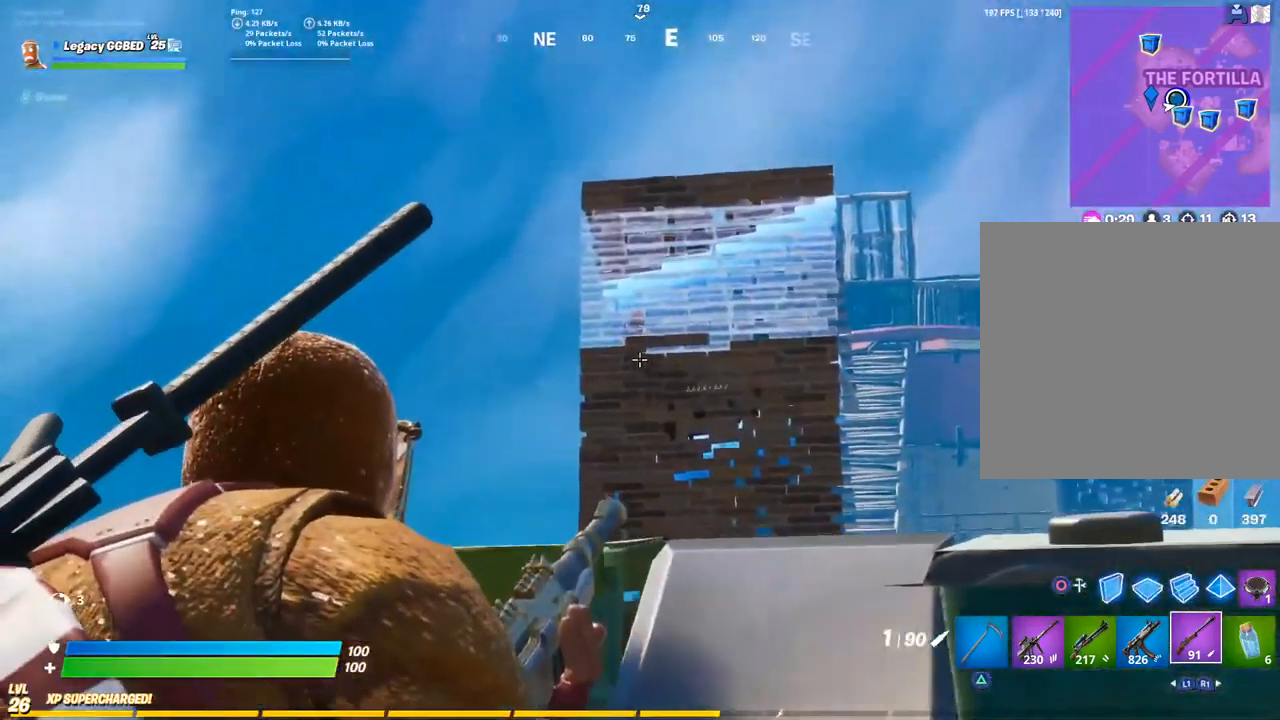
{"dt_ms": 500, "buttons": ["L2"], "left_stick": "center", "right_stick": "center", "events": [[217, "left_stick", "down"], [317, "left_stick", "center"], [400, "left_stick", "up"], [467, "left_stick", "center"]]}
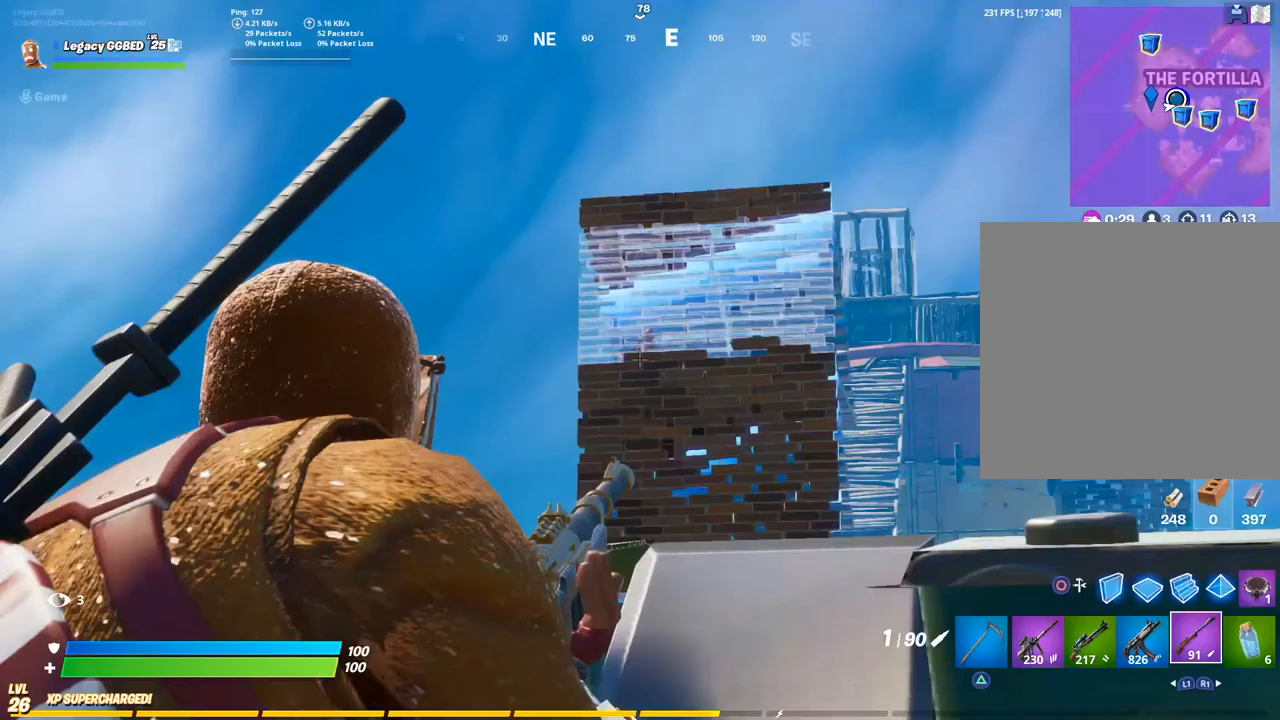
{"dt_ms": 500, "buttons": ["L2"], "left_stick": "center", "right_stick": "center", "events": [[267, "left_stick", "down"], [383, "left_stick", "center"]]}
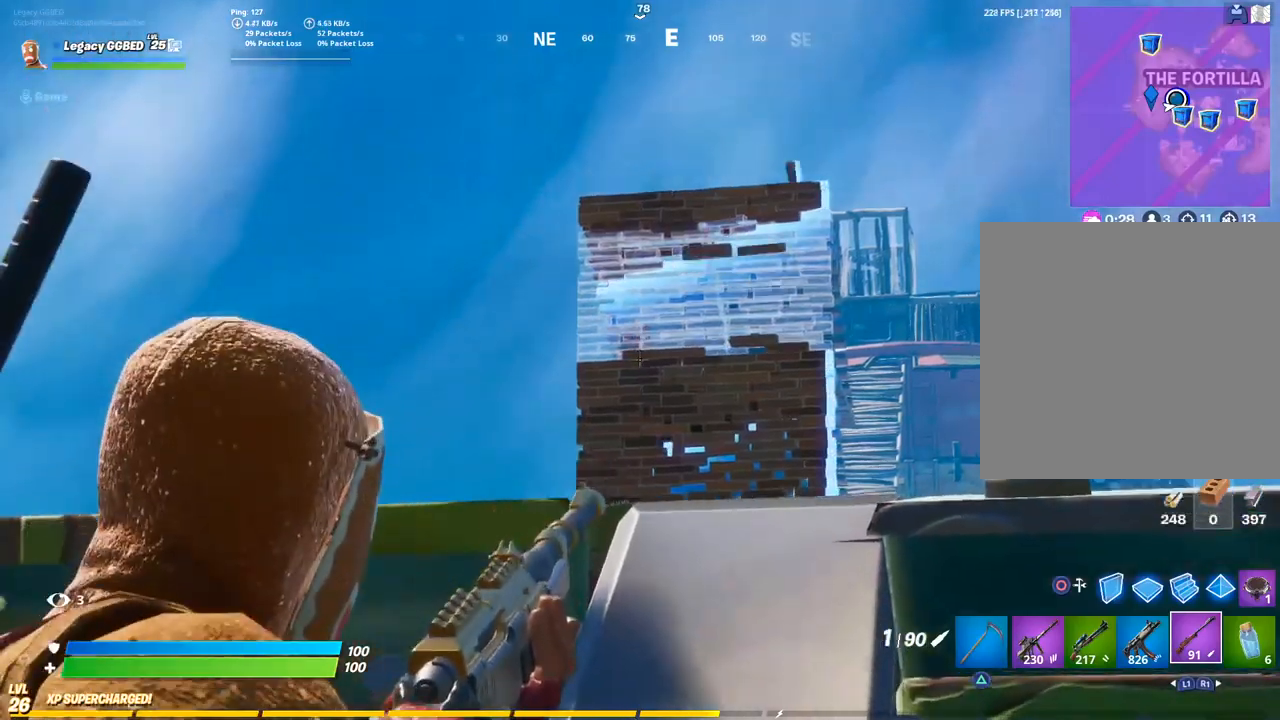
{"dt_ms": 500, "buttons": ["L2"], "left_stick": "center", "right_stick": "center", "events": [[83, "left_stick", "up"], [467, "left_stick", "center"]]}
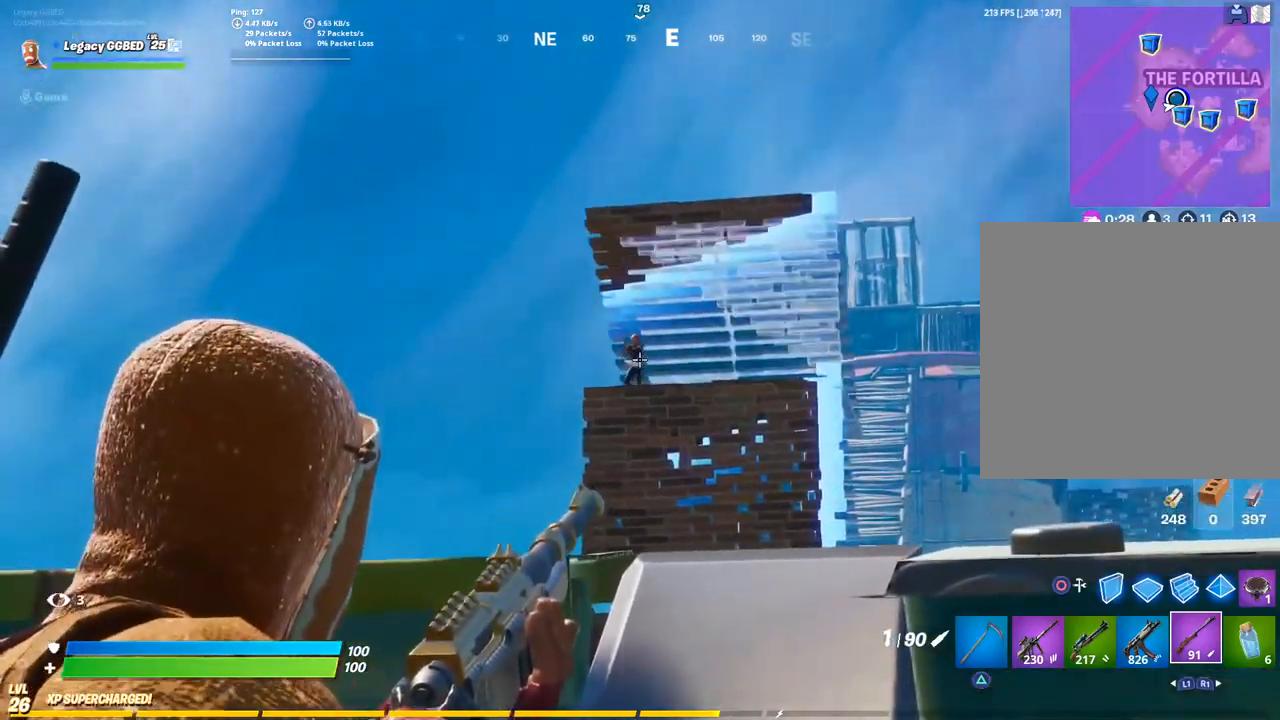
{"dt_ms": 500, "buttons": ["L1"], "left_stick": "right", "right_stick": "center", "events": [[17, "R2", "down"], [67, "L2", "up"], [117, "left_stick", "down"], [167, "R2", "up"], [417, "L1", "down"], [483, "left_stick", "right"]]}
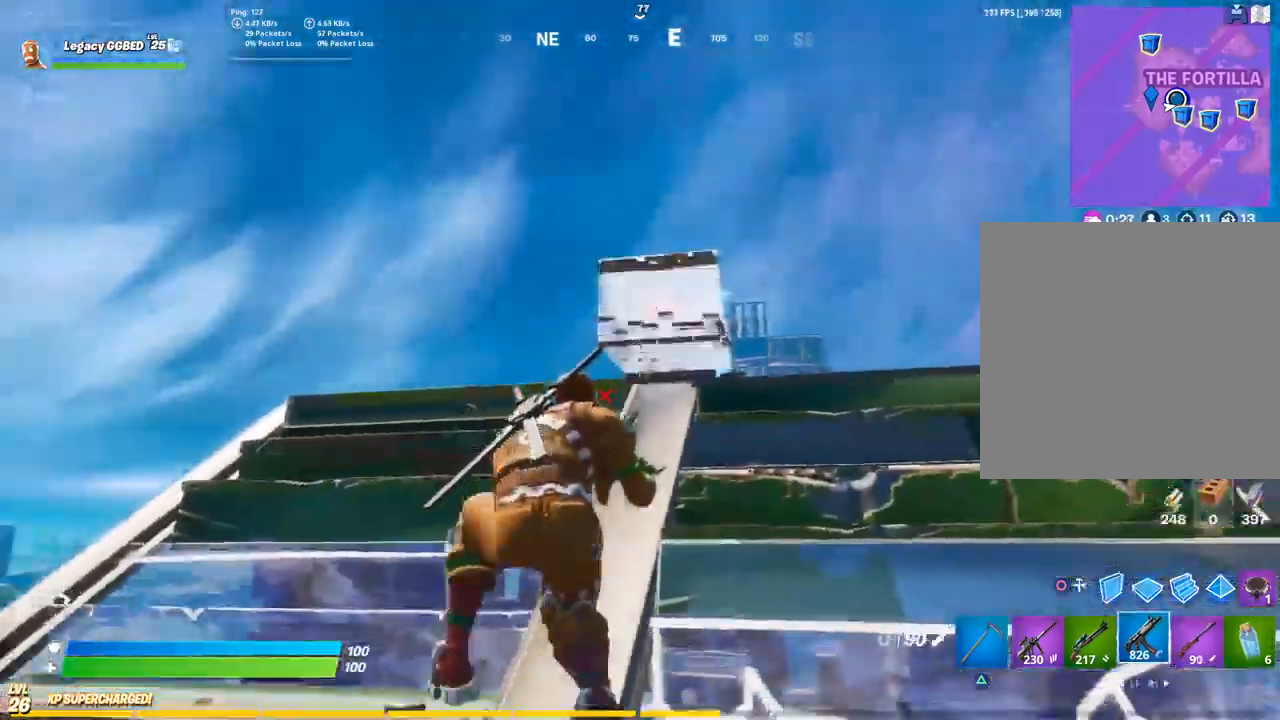
{"dt_ms": 1000, "buttons": ["L2"], "left_stick": "up-right", "right_stick": "down-left"}
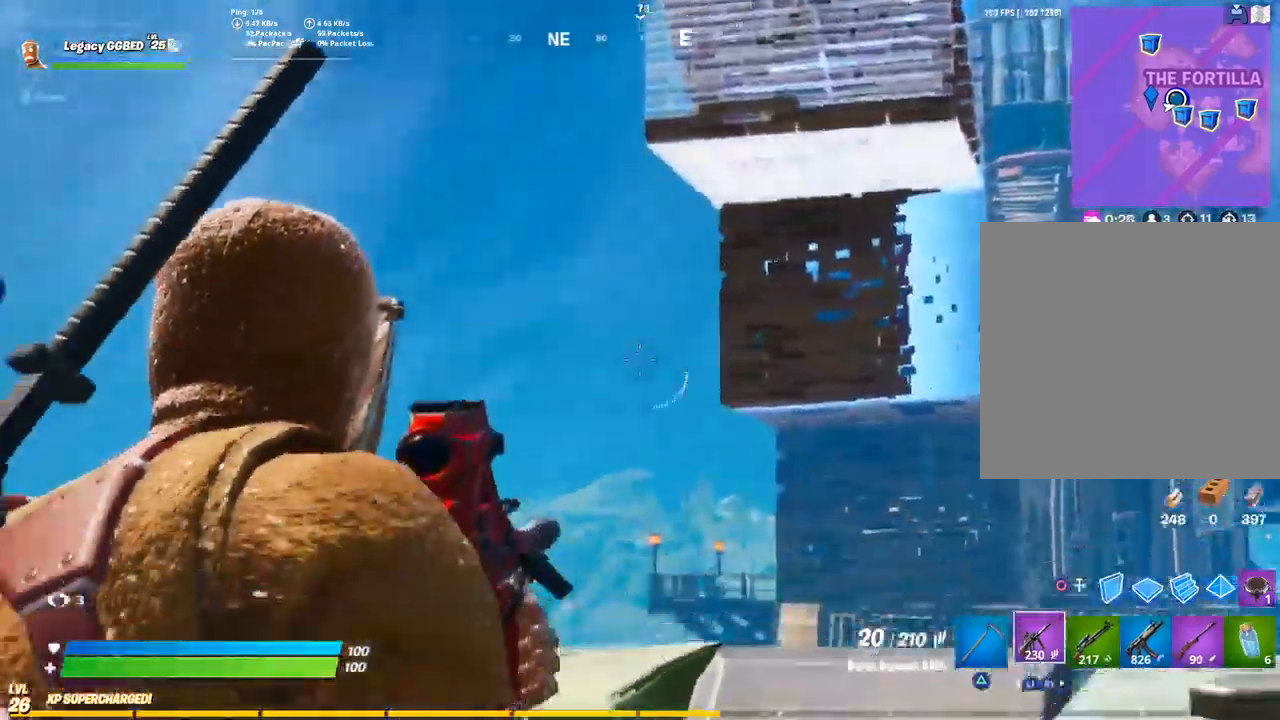
{"dt_ms": 500, "buttons": ["L2"], "left_stick": "down", "right_stick": "center", "events": [[100, "right_stick", "center"], [117, "left_stick", "down"], [150, "right_stick", "up-right"], [200, "left_stick", "down-right"], [300, "right_stick", "center"], [350, "left_stick", "down"]]}
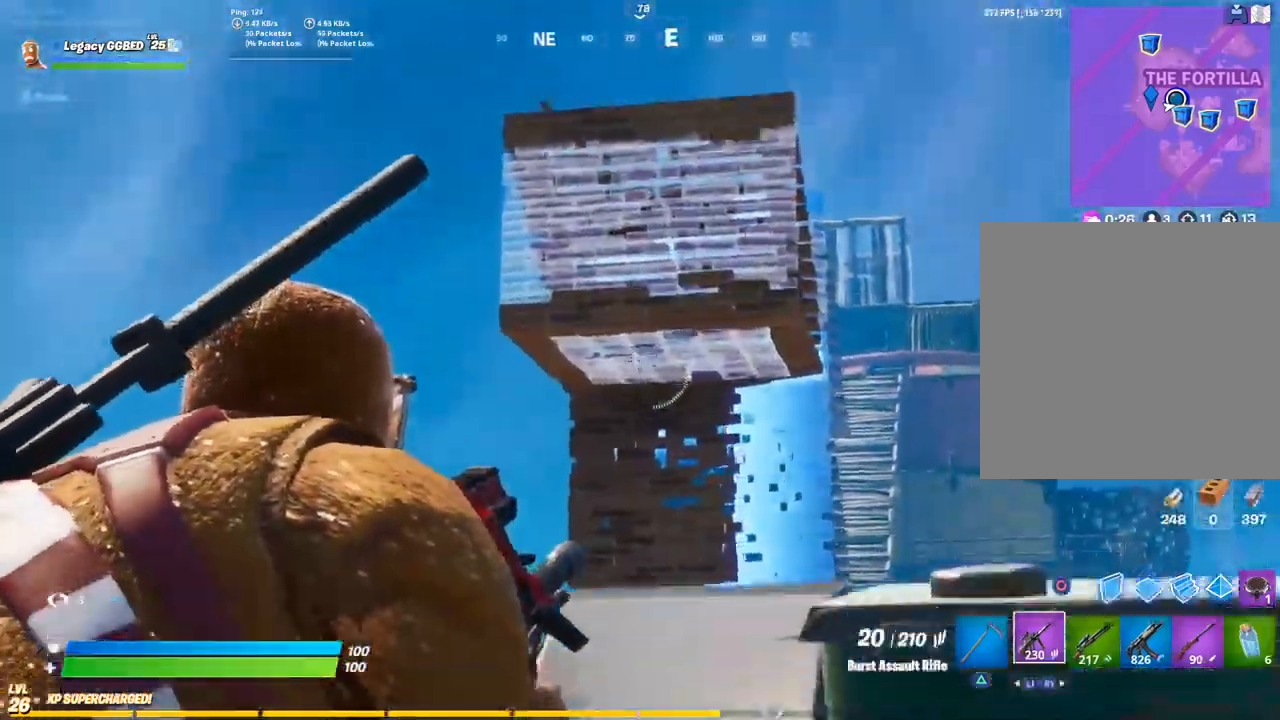
{"dt_ms": 500, "buttons": [], "left_stick": "up-right", "right_stick": "down", "events": [[50, "L2", "up"], [183, "right_stick", "down"], [350, "left_stick", "right"], [433, "left_stick", "up-right"]]}
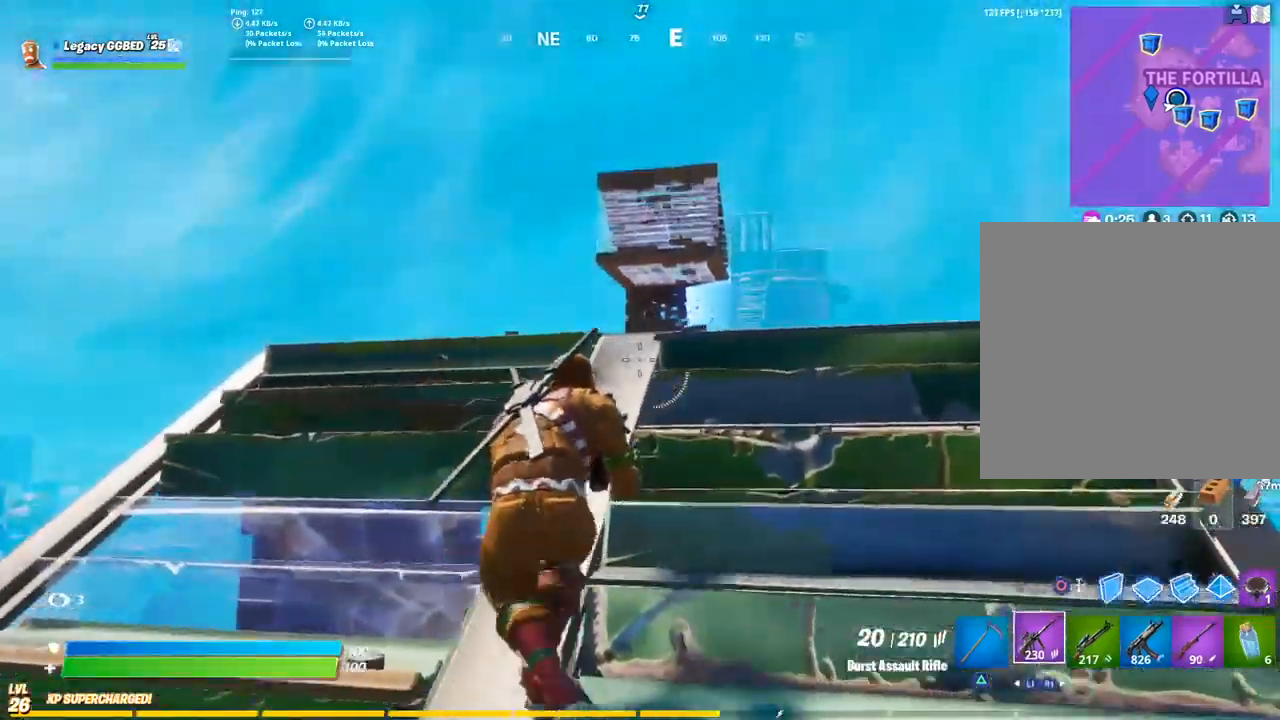
{"dt_ms": 500, "buttons": [], "left_stick": "up-right", "right_stick": "center", "events": [[133, "right_stick", "center"], [300, "L3", "down"], [350, "CIRCLE", "down"], [400, "L3", "up"], [417, "CIRCLE", "up"]]}
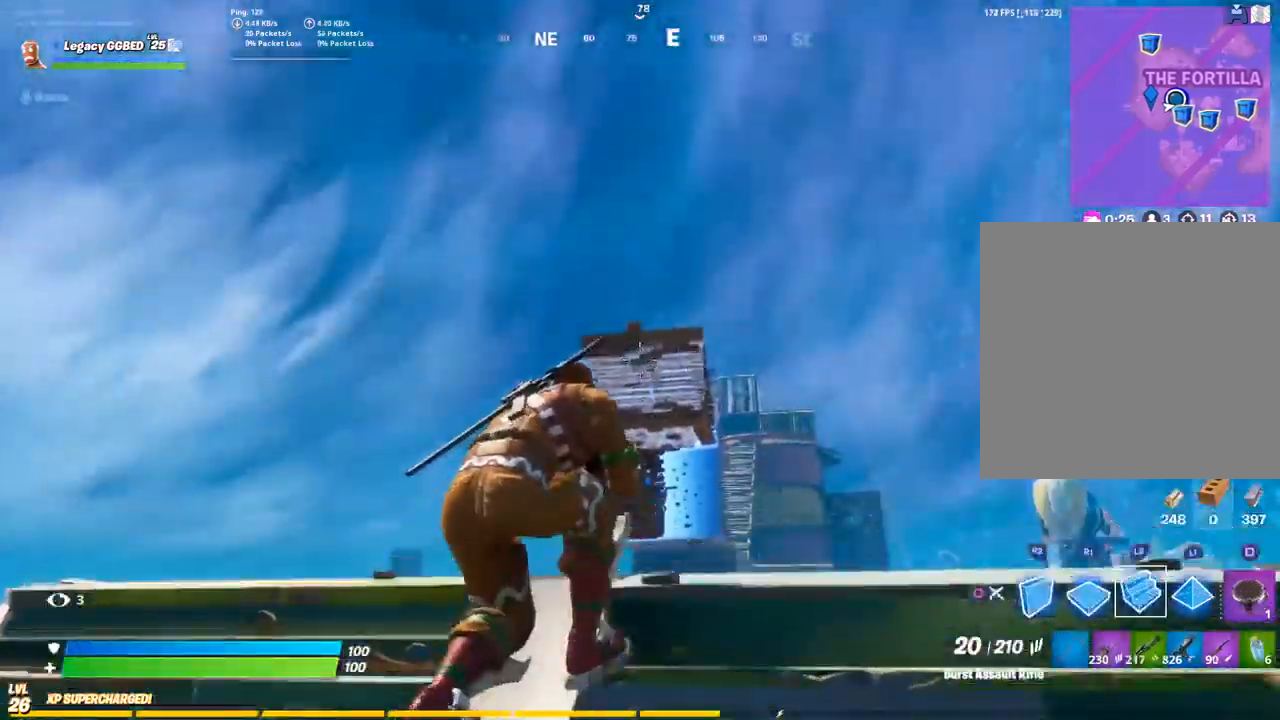
{"dt_ms": 500, "buttons": [], "left_stick": "down-right", "right_stick": "down", "events": [[33, "CROSS", "down"], [83, "CROSS", "up"], [183, "L2", "down"], [300, "right_stick", "down"], [350, "L2", "up"], [450, "left_stick", "down-right"]]}
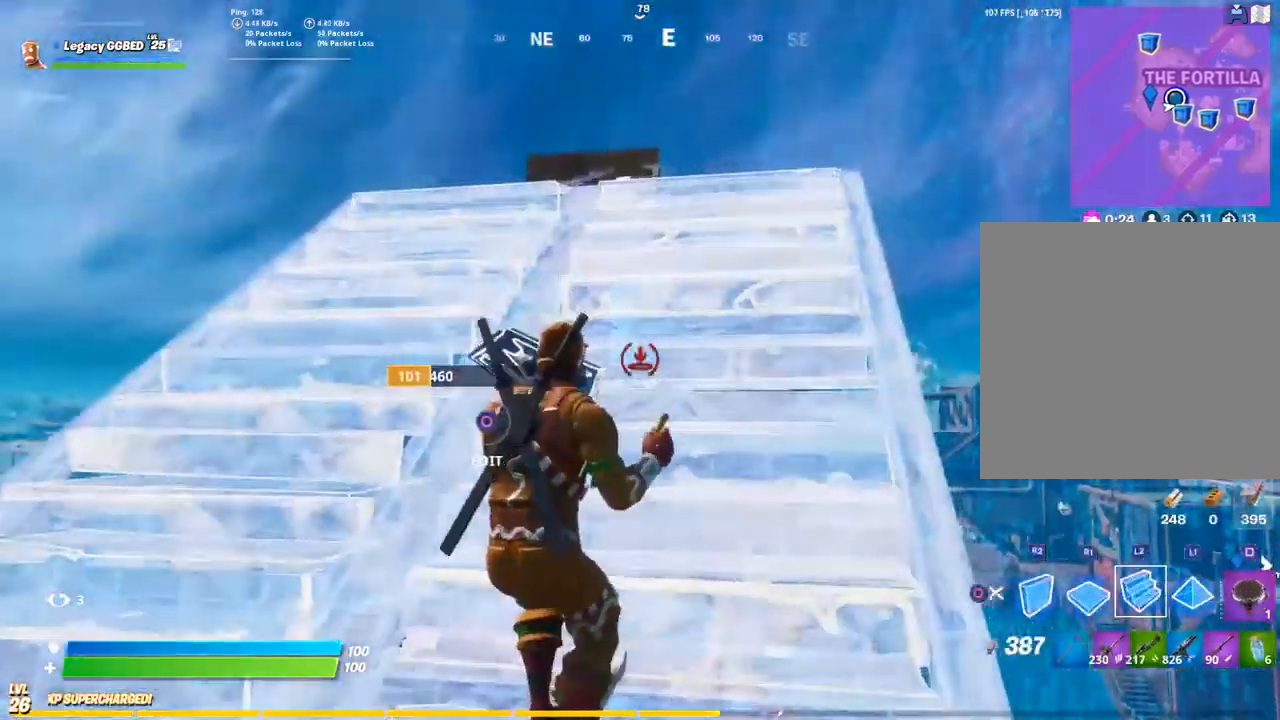
{"dt_ms": 500, "buttons": [], "left_stick": "up-right", "right_stick": "center", "events": [[17, "right_stick", "center"], [133, "left_stick", "up-right"], [267, "L3", "down"], [267, "left_stick", "up"], [383, "L3", "up"], [383, "left_stick", "up-right"]]}
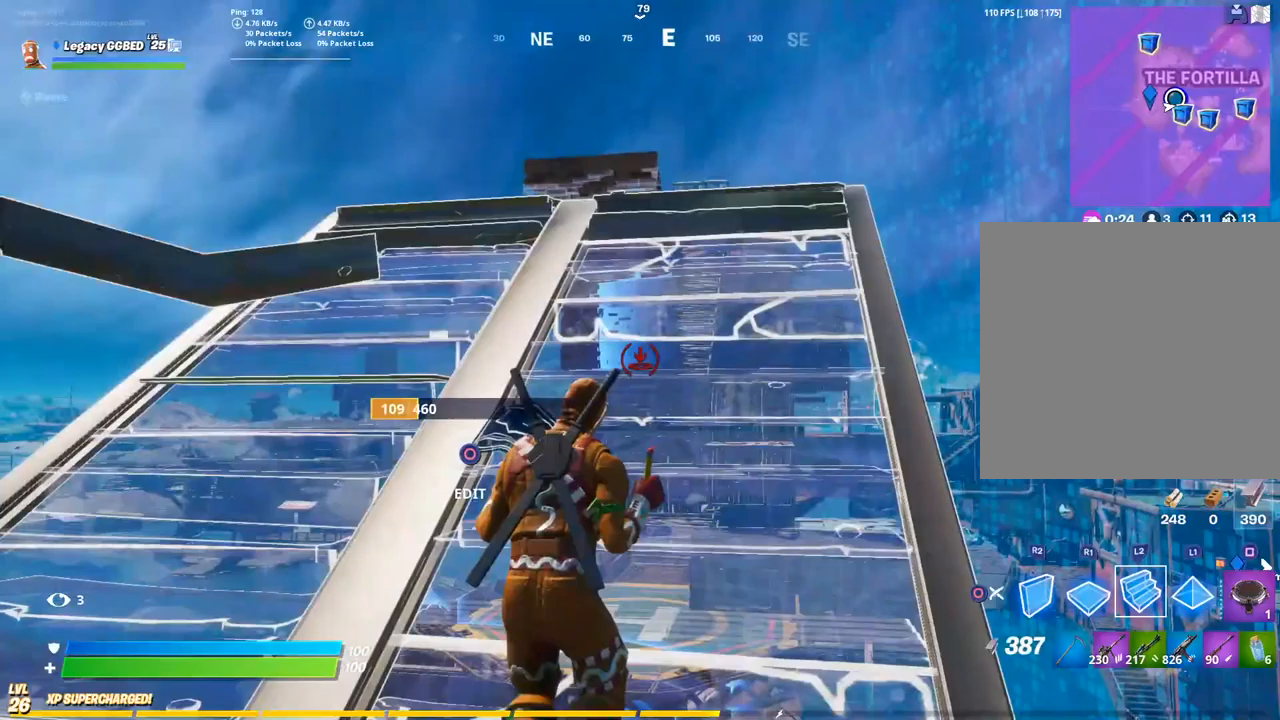
{"dt_ms": 500, "buttons": [], "left_stick": "up", "right_stick": "center", "events": [[33, "left_stick", "up"]]}
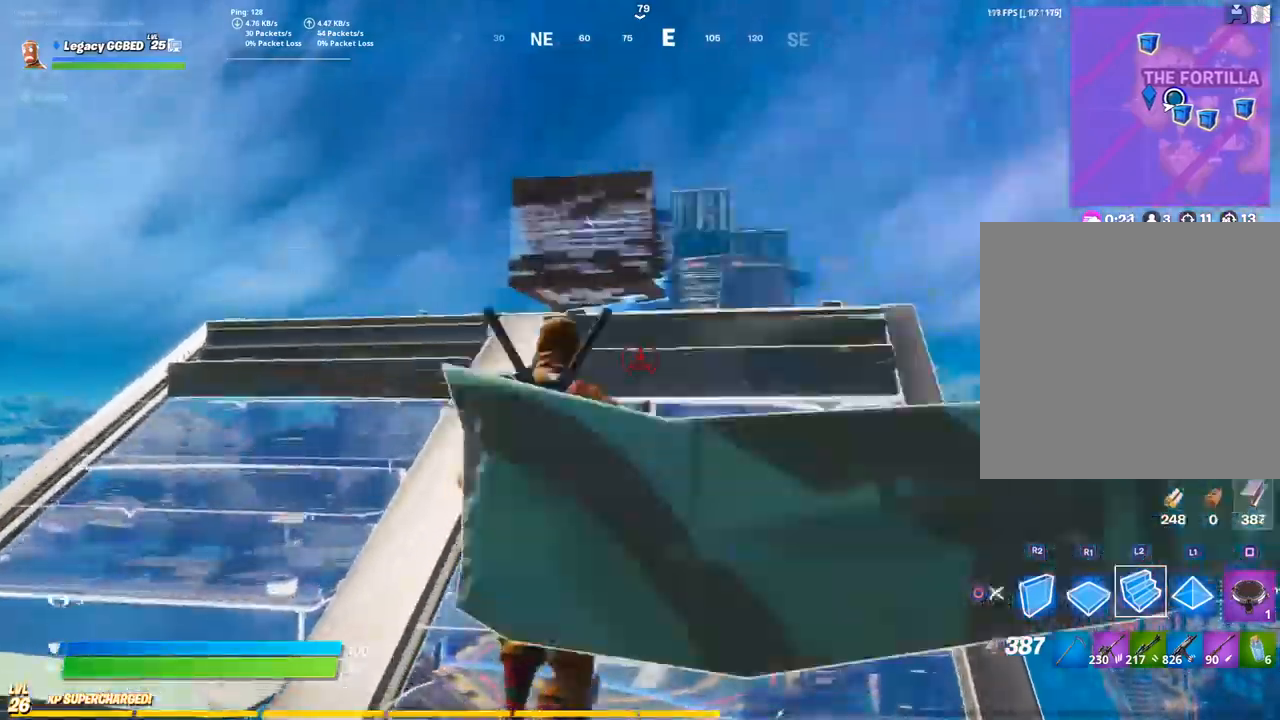
{"dt_ms": 500, "buttons": [], "left_stick": "up", "right_stick": "center", "events": [[50, "left_stick", "center"], [150, "left_stick", "up"], [300, "L3", "down"], [417, "L3", "up"]]}
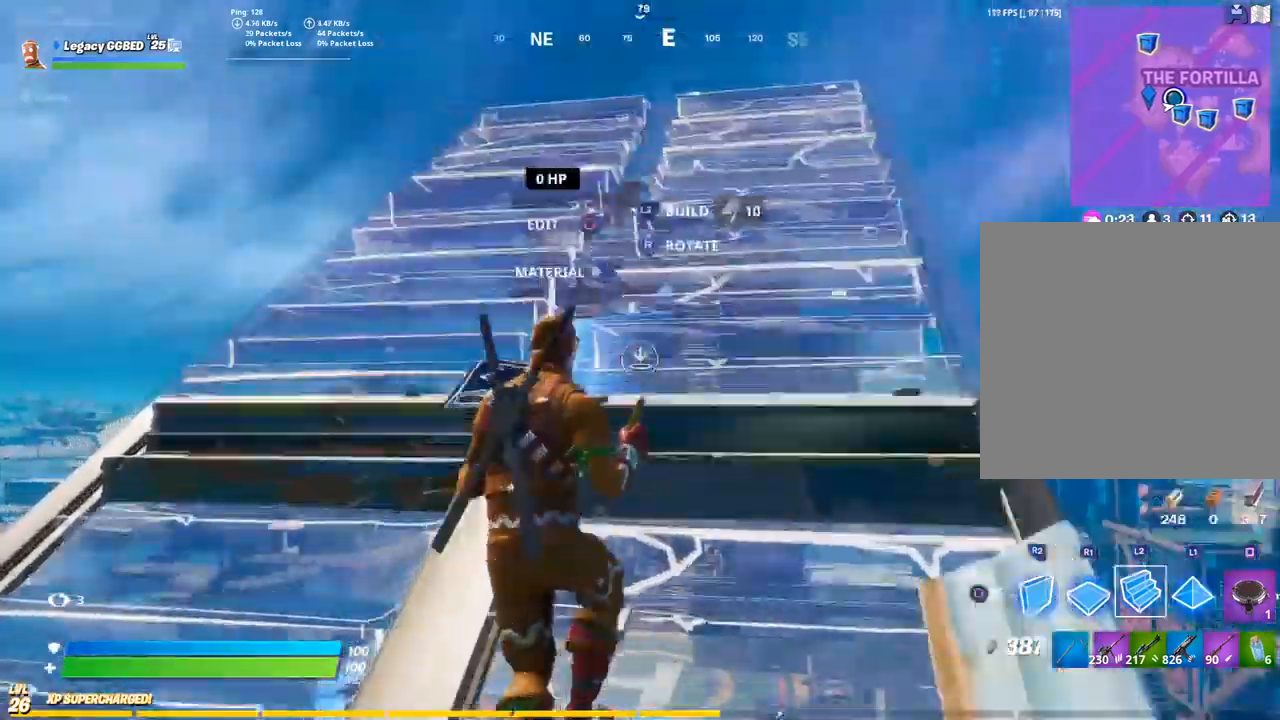
{"dt_ms": 500, "buttons": ["TRIANGLE"], "left_stick": "down", "right_stick": "center", "events": [[17, "L2", "down"], [200, "L2", "up"], [200, "left_stick", "down"], [417, "TRIANGLE", "down"]]}
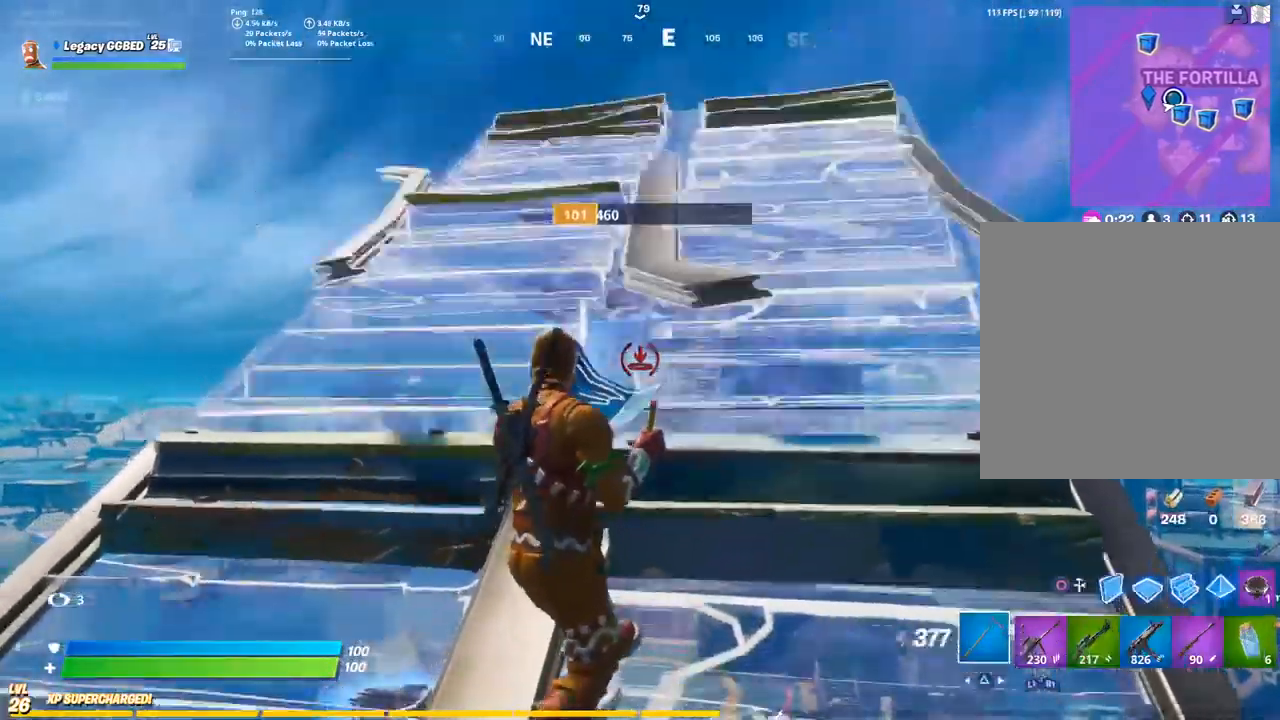
{"dt_ms": 500, "buttons": [], "left_stick": "down", "right_stick": "down-left", "events": [[17, "R1", "down"], [117, "TRIANGLE", "up"], [150, "R1", "up"], [400, "right_stick", "down-left"]]}
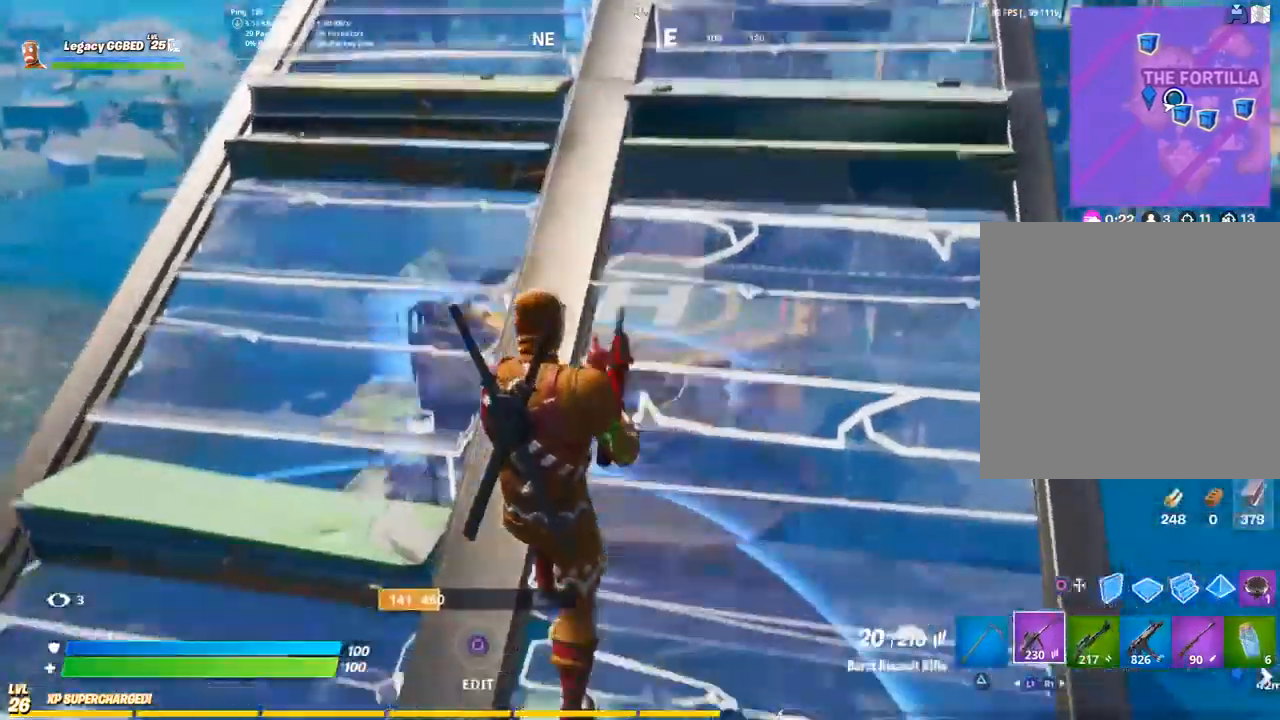
{"dt_ms": 500, "buttons": [], "left_stick": "down", "right_stick": "down-left", "events": []}
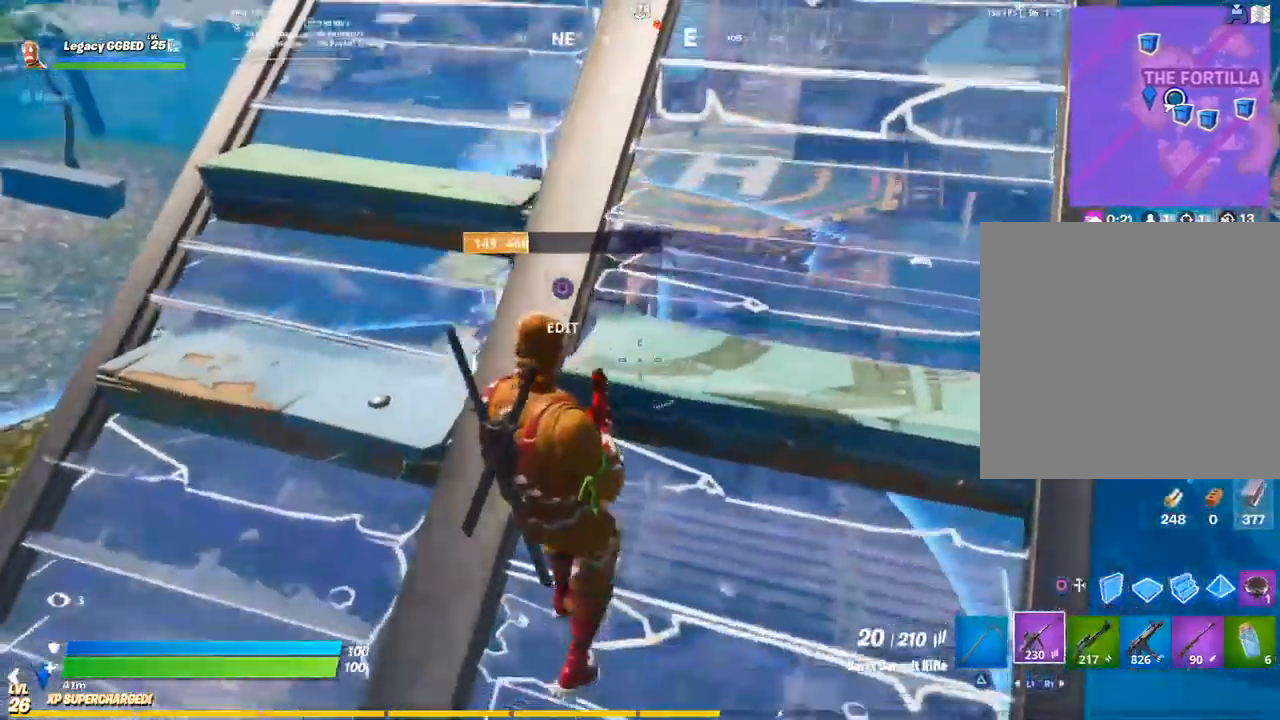
{"dt_ms": 500, "buttons": ["CIRCLE"], "left_stick": "down", "right_stick": "center", "events": [[17, "right_stick", "left"], [67, "left_stick", "up-right"], [183, "right_stick", "up"], [300, "right_stick", "center"], [350, "left_stick", "down"], [467, "CIRCLE", "down"]]}
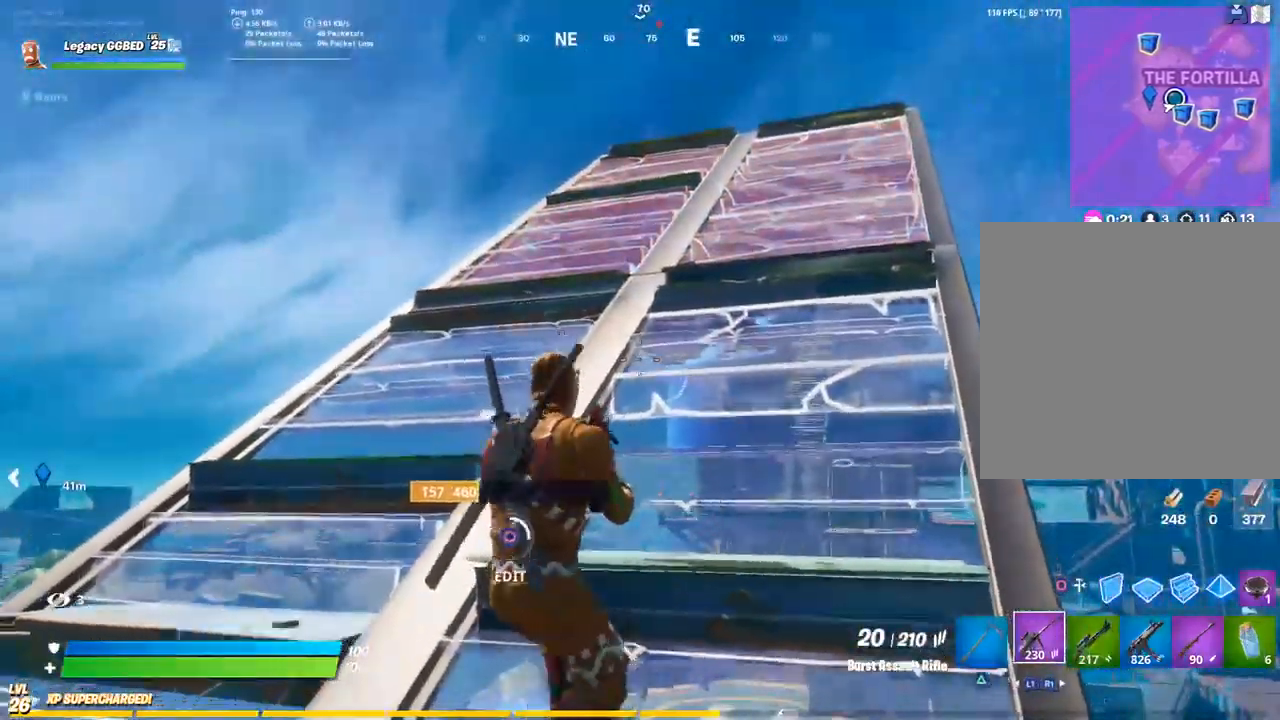
{"dt_ms": 500, "buttons": [], "left_stick": "right", "right_stick": "center", "events": [[100, "CIRCLE", "up"], [150, "left_stick", "down-left"], [200, "R2", "down"], [283, "left_stick", "center"], [350, "left_stick", "up"], [400, "left_stick", "right"], [433, "R2", "up"]]}
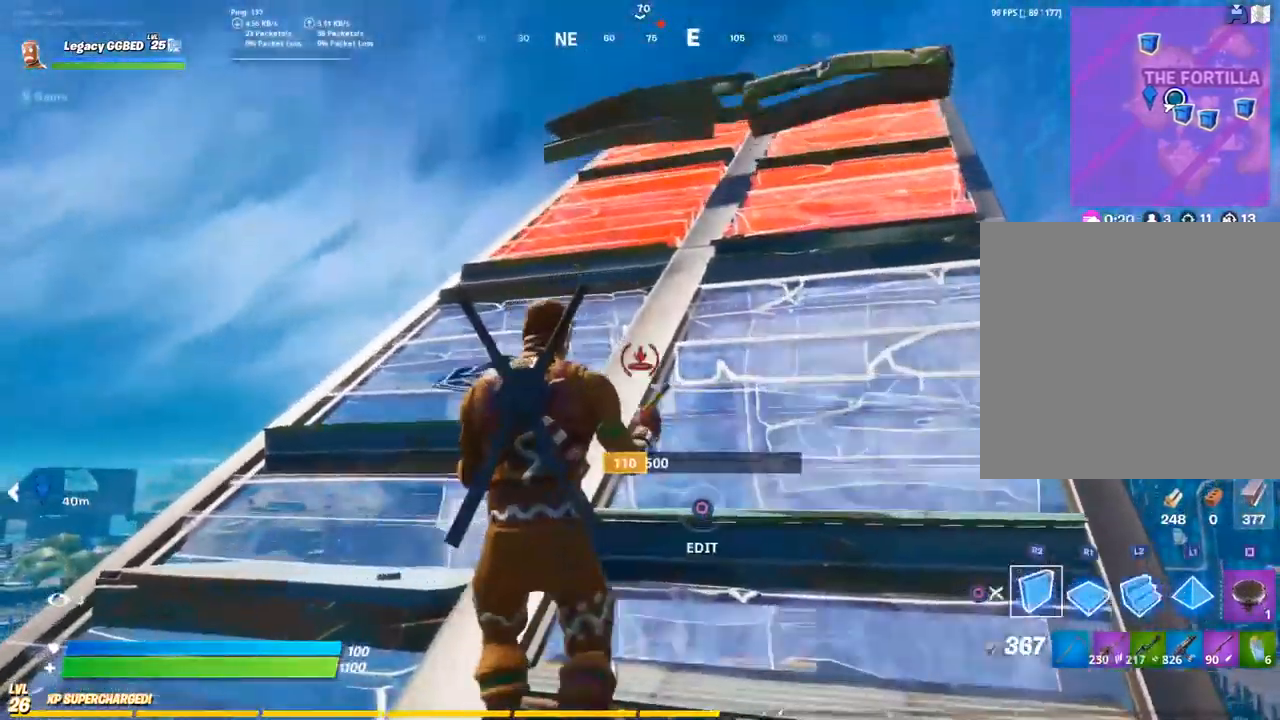
{"dt_ms": 500, "buttons": [], "left_stick": "up-right", "right_stick": "center", "events": [[283, "left_stick", "up-right"]]}
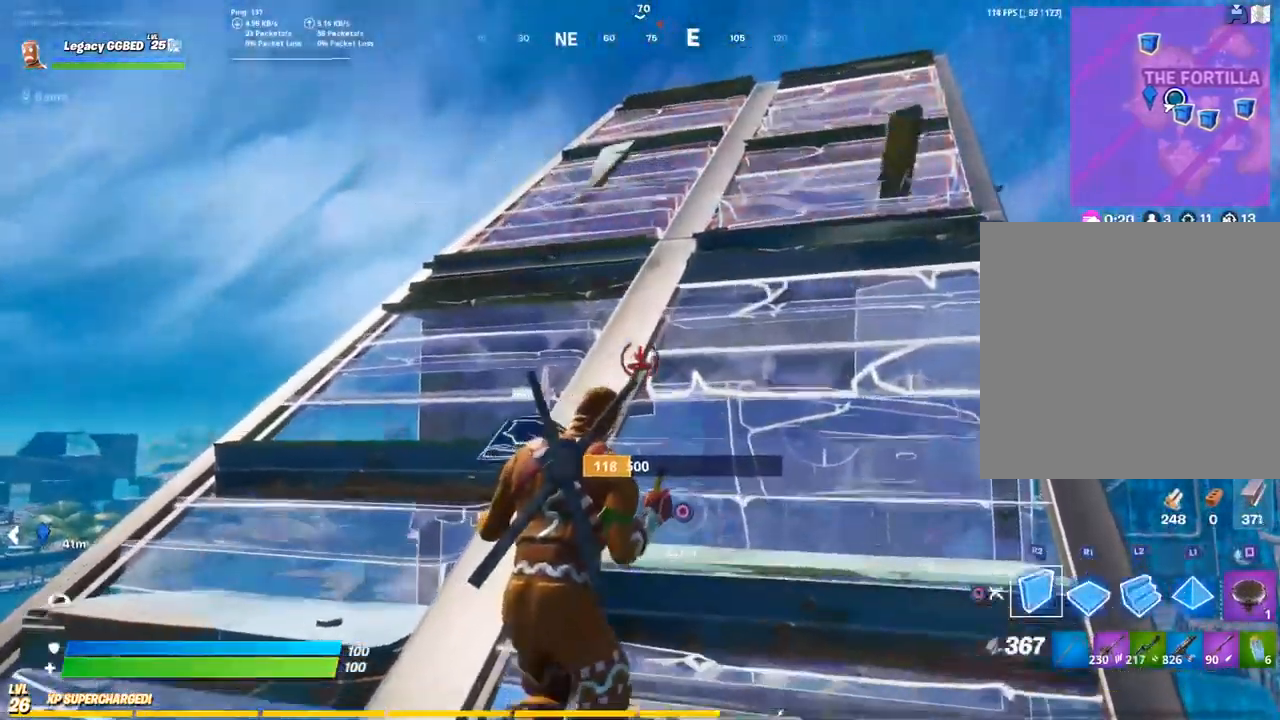
{"dt_ms": 500, "buttons": ["CROSS"], "left_stick": "left", "right_stick": "center", "events": [[150, "left_stick", "down"], [400, "left_stick", "left"], [433, "CROSS", "down"]]}
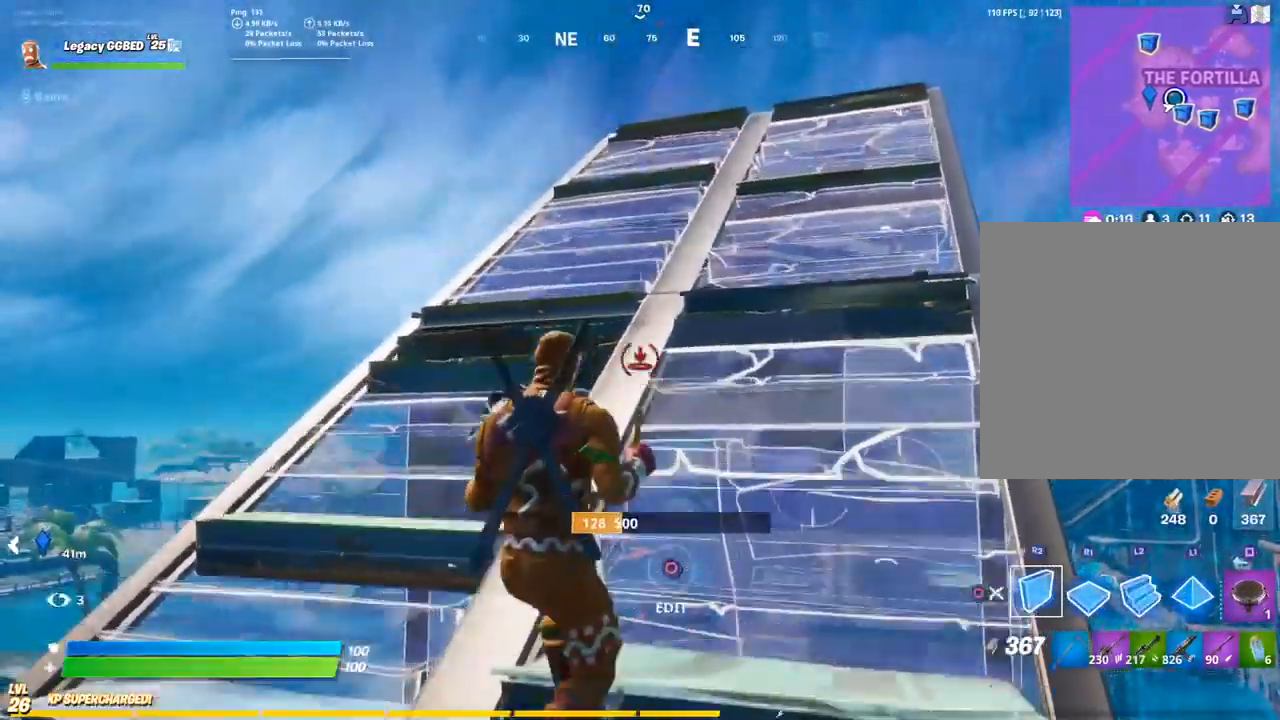
{"dt_ms": 500, "buttons": ["L2", "R1"], "left_stick": "up-right", "right_stick": "up", "events": [[33, "left_stick", "center"], [67, "CROSS", "up"], [100, "left_stick", "down-right"], [167, "R2", "down"], [367, "R1", "down"], [367, "R2", "up"], [400, "right_stick", "down"], [483, "right_stick", "up"], [500, "L2", "down"], [500, "left_stick", "up-right"]]}
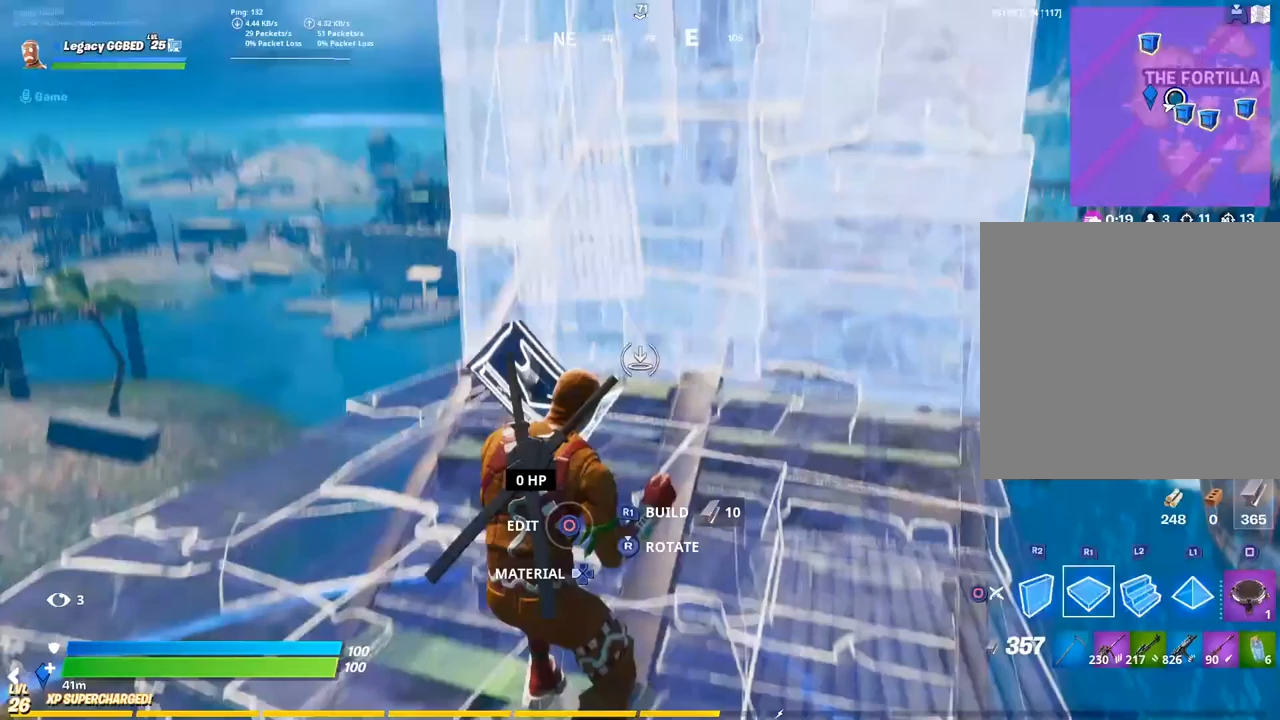
{"dt_ms": 500, "buttons": [], "left_stick": "up-right", "right_stick": "center", "events": [[33, "R1", "up"], [50, "right_stick", "center"], [150, "L2", "up"], [183, "TRIANGLE", "down"], [283, "R1", "down"], [383, "TRIANGLE", "up"], [400, "R1", "up"]]}